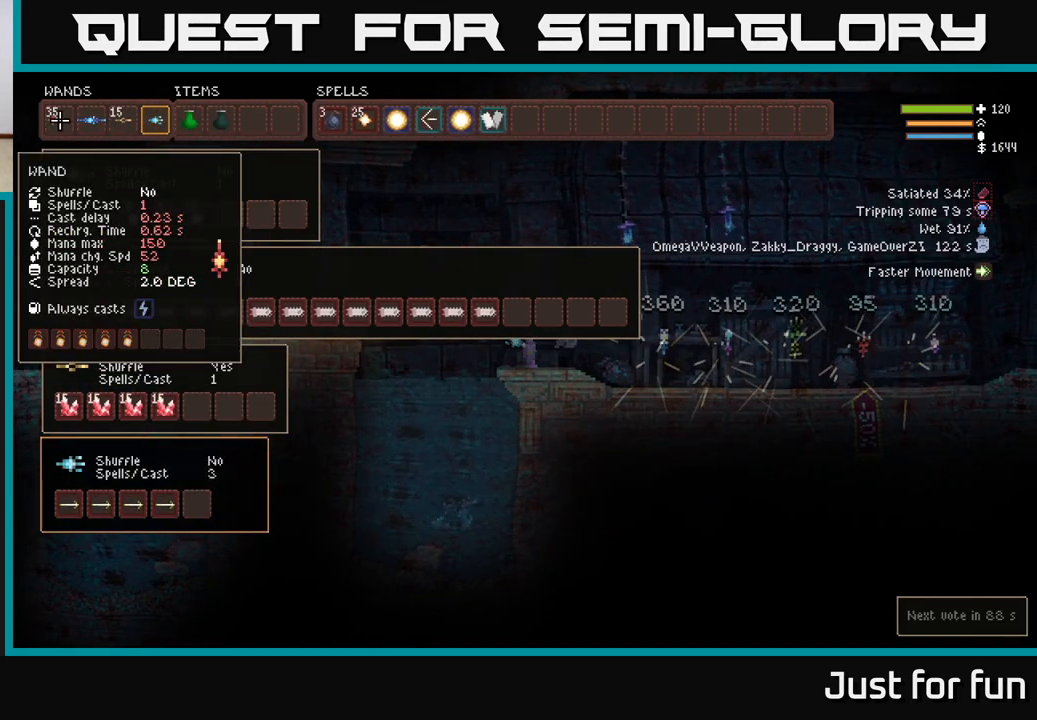
Gameplay with a controller (Xbox layout); each line is a JSON object with the inputs held at the frame after it. "events" lists button and stick changes between this image and that frame as [ms after this image, input, new state], when the widget could be followed in between.
{"buttons": [], "left_stick": "center", "right_stick": "center", "events": [[367, "DPAD_RIGHT", "down"], [467, "DPAD_RIGHT", "up"]]}
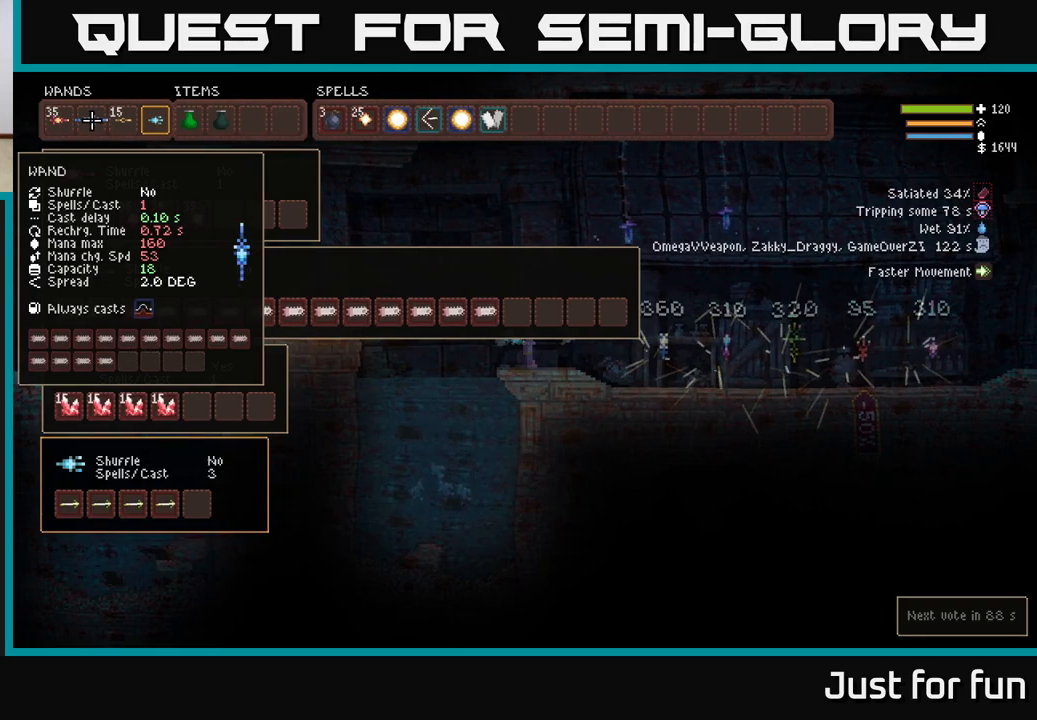
{"buttons": [], "left_stick": "center", "right_stick": "center", "events": [[383, "DPAD_RIGHT", "down"], [483, "DPAD_RIGHT", "up"]]}
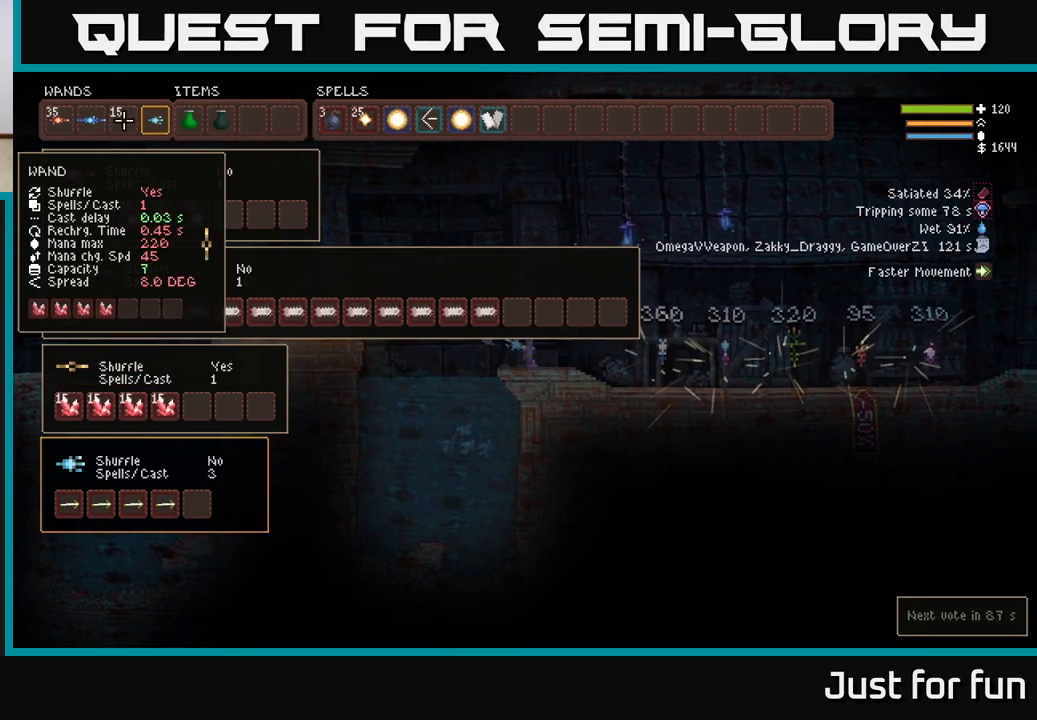
{"buttons": [], "left_stick": "center", "right_stick": "center", "events": [[367, "DPAD_RIGHT", "down"], [500, "DPAD_RIGHT", "up"]]}
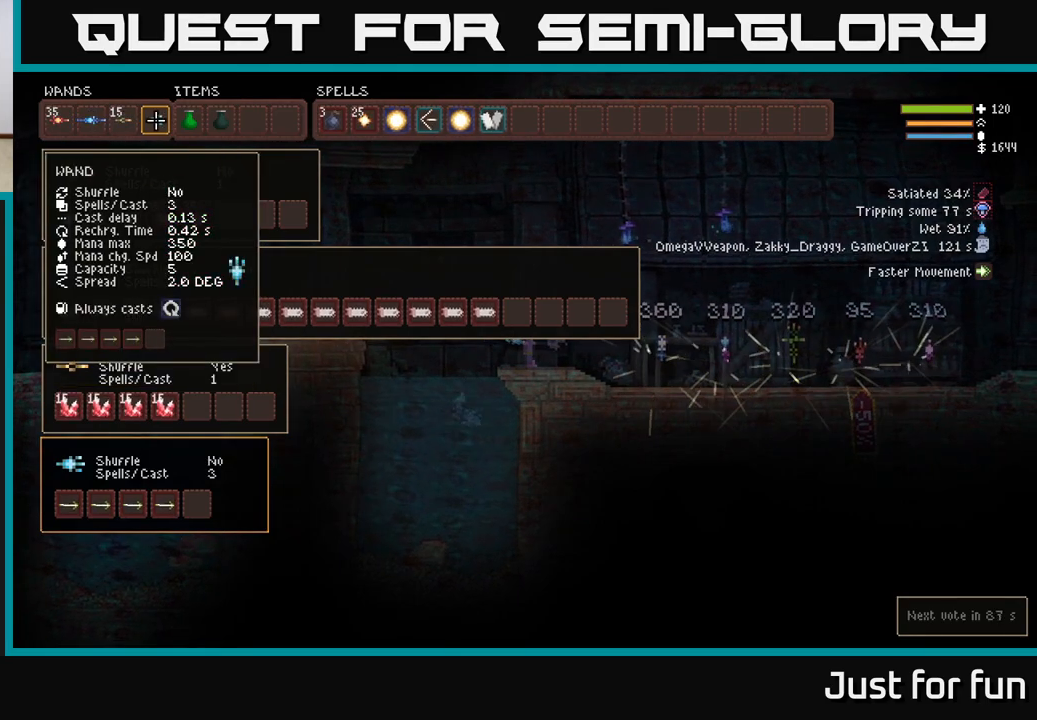
{"buttons": [], "left_stick": "center", "right_stick": "center", "events": []}
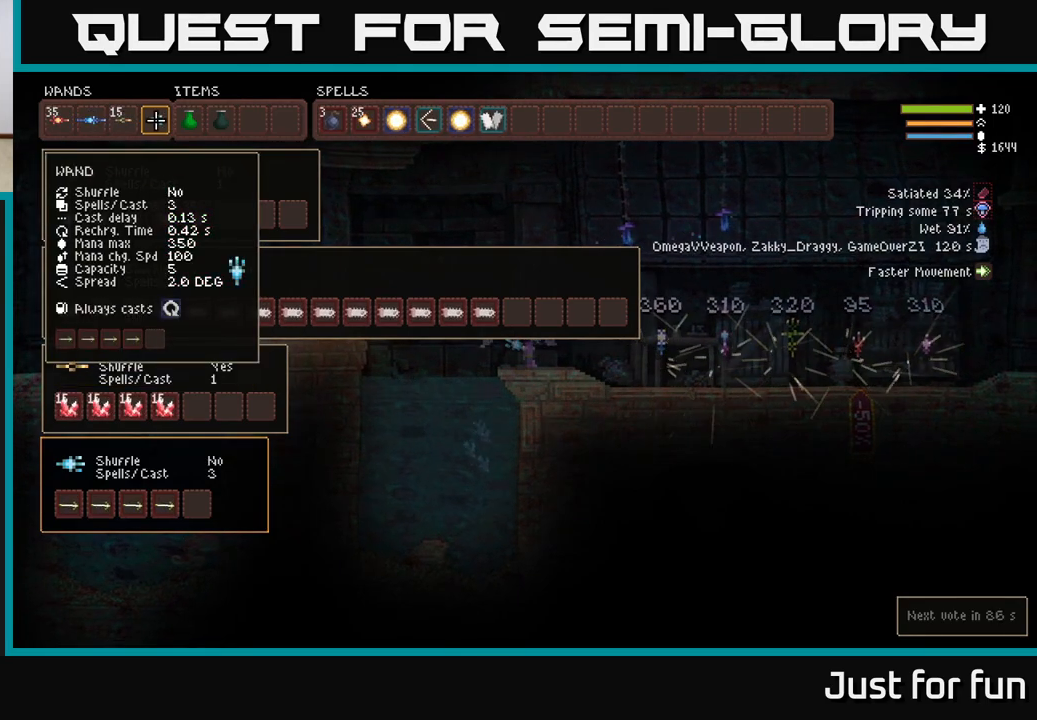
{"buttons": [], "left_stick": "center", "right_stick": "center", "events": []}
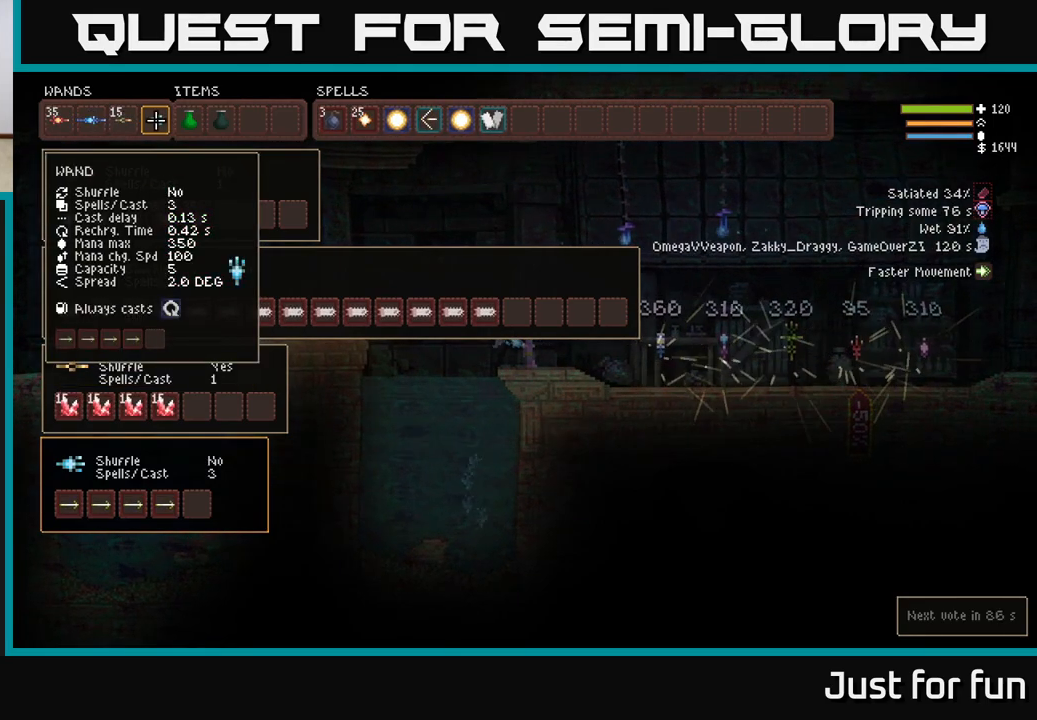
{"buttons": ["DPAD_LEFT"], "left_stick": "center", "right_stick": "center", "events": [[500, "DPAD_LEFT", "down"]]}
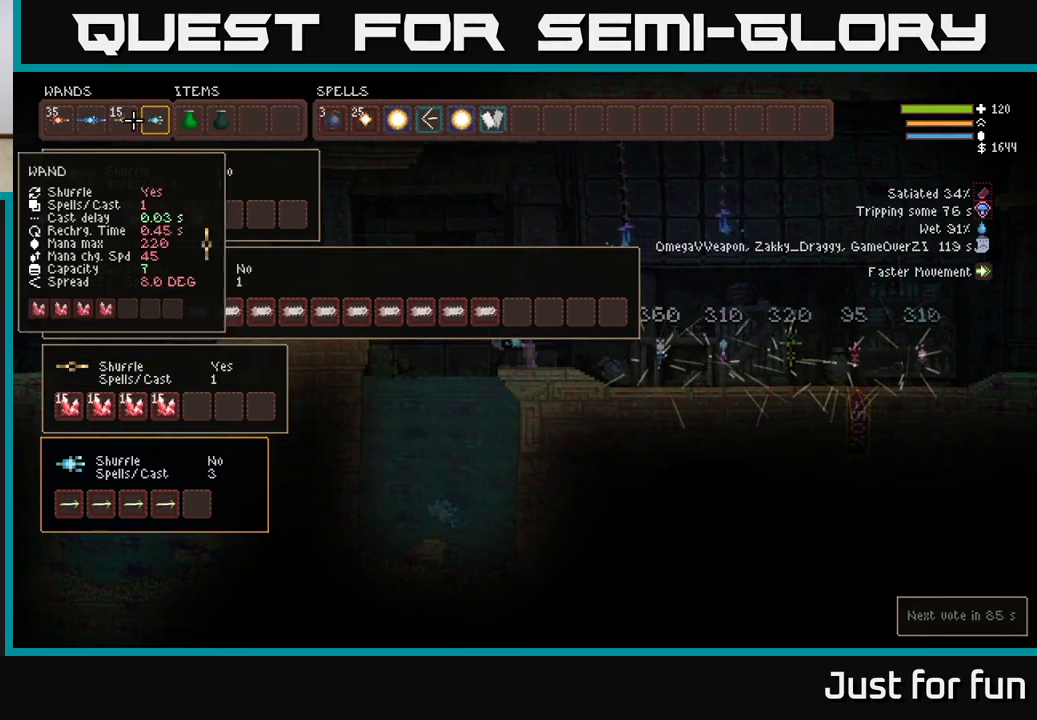
{"buttons": [], "left_stick": "center", "right_stick": "center", "events": [[117, "DPAD_LEFT", "up"], [367, "SELECT", "down"], [483, "SELECT", "up"]]}
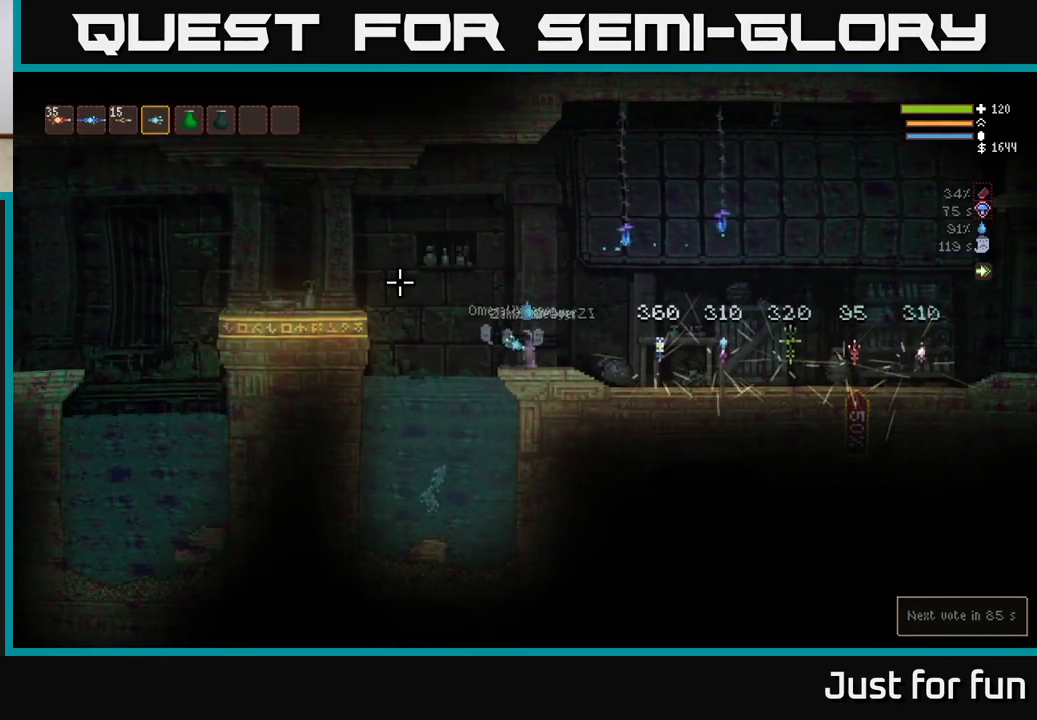
{"buttons": ["R2"], "left_stick": "center", "right_stick": "up-left", "events": [[100, "right_stick", "left"], [217, "right_stick", "up-left"], [417, "R2", "down"]]}
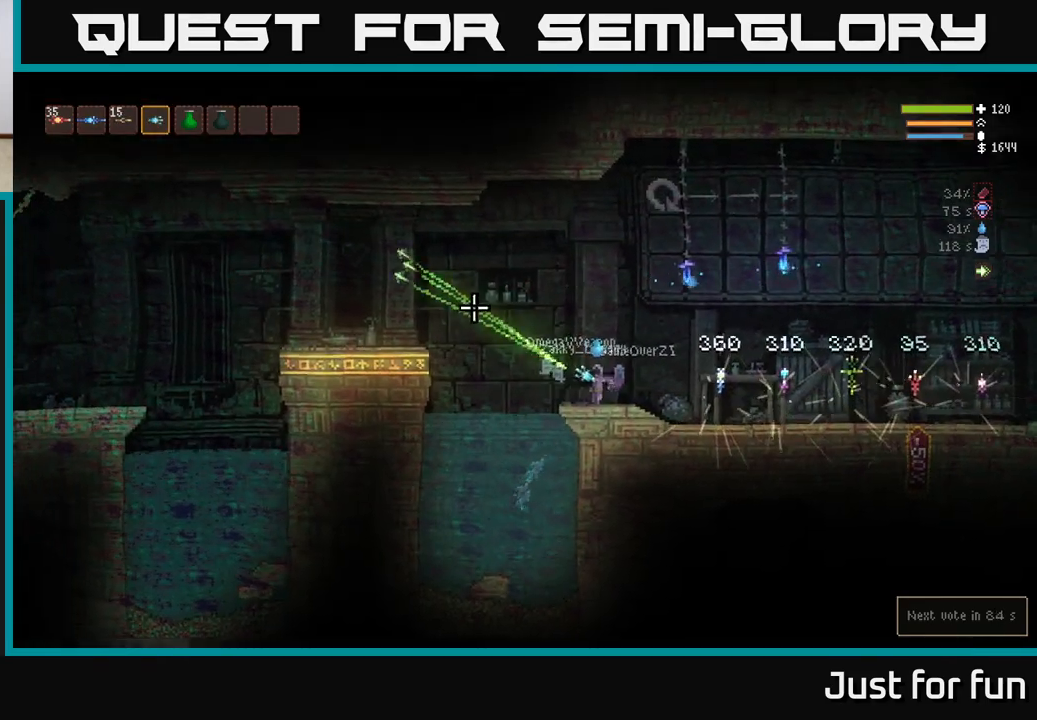
{"buttons": [], "left_stick": "center", "right_stick": "up-left", "events": [[383, "R2", "up"]]}
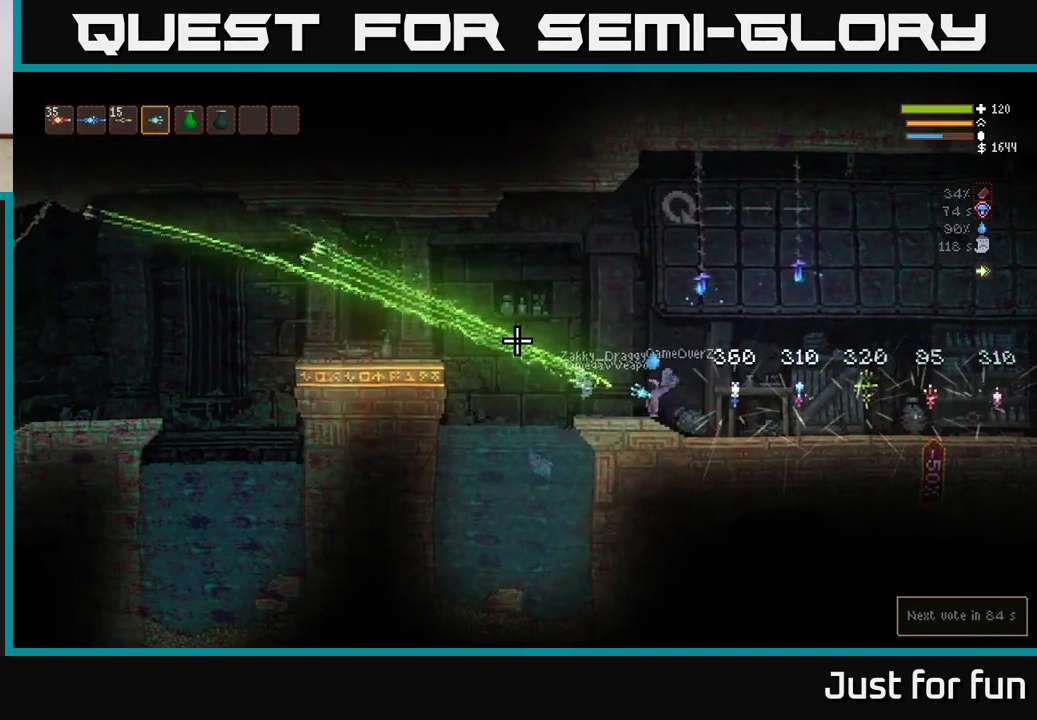
{"buttons": [], "left_stick": "right", "right_stick": "right", "events": [[50, "left_stick", "right"], [67, "L2", "down"], [233, "L2", "up"], [300, "right_stick", "right"]]}
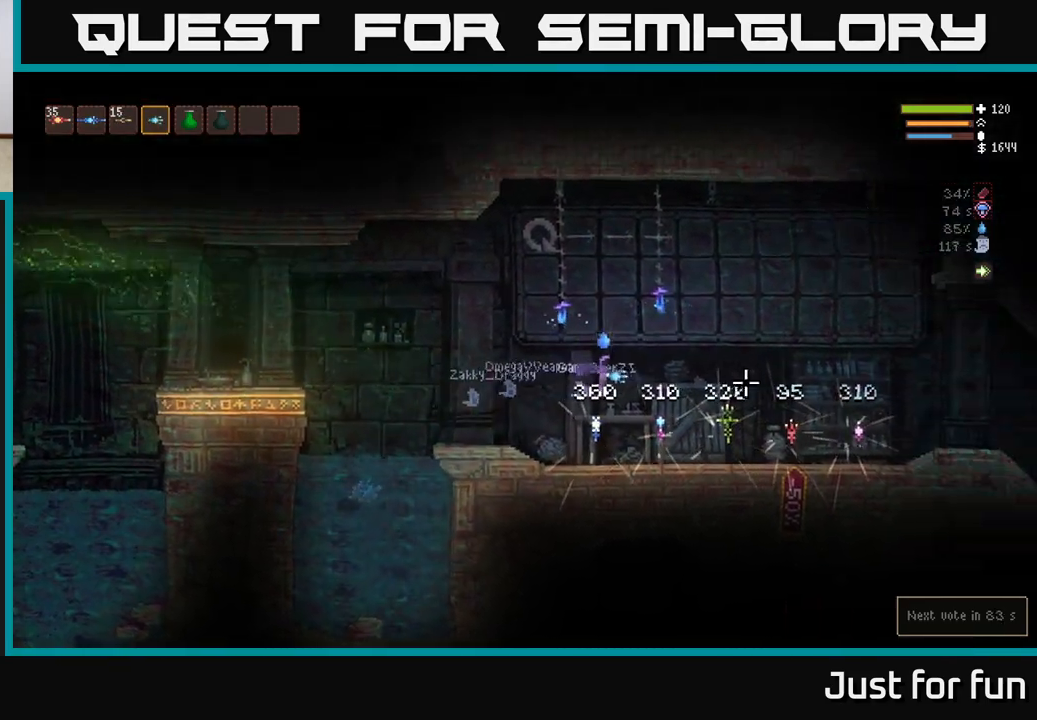
{"buttons": ["L2"], "left_stick": "right", "right_stick": "right", "events": [[433, "L2", "down"]]}
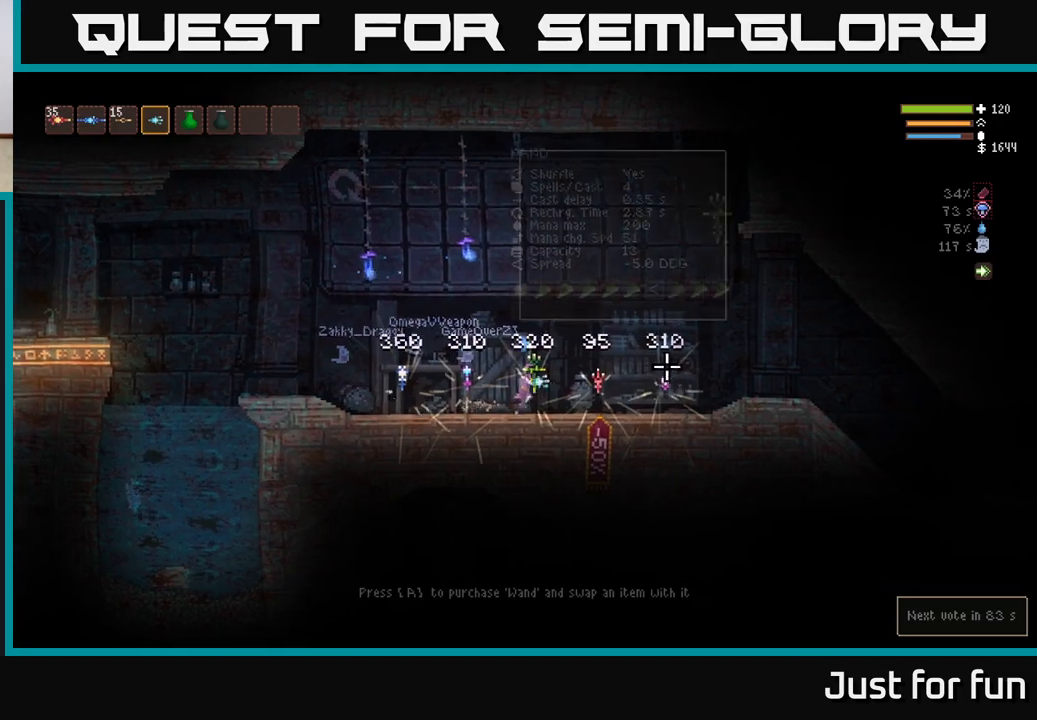
{"buttons": [], "left_stick": "right", "right_stick": "right", "events": [[17, "L2", "up"]]}
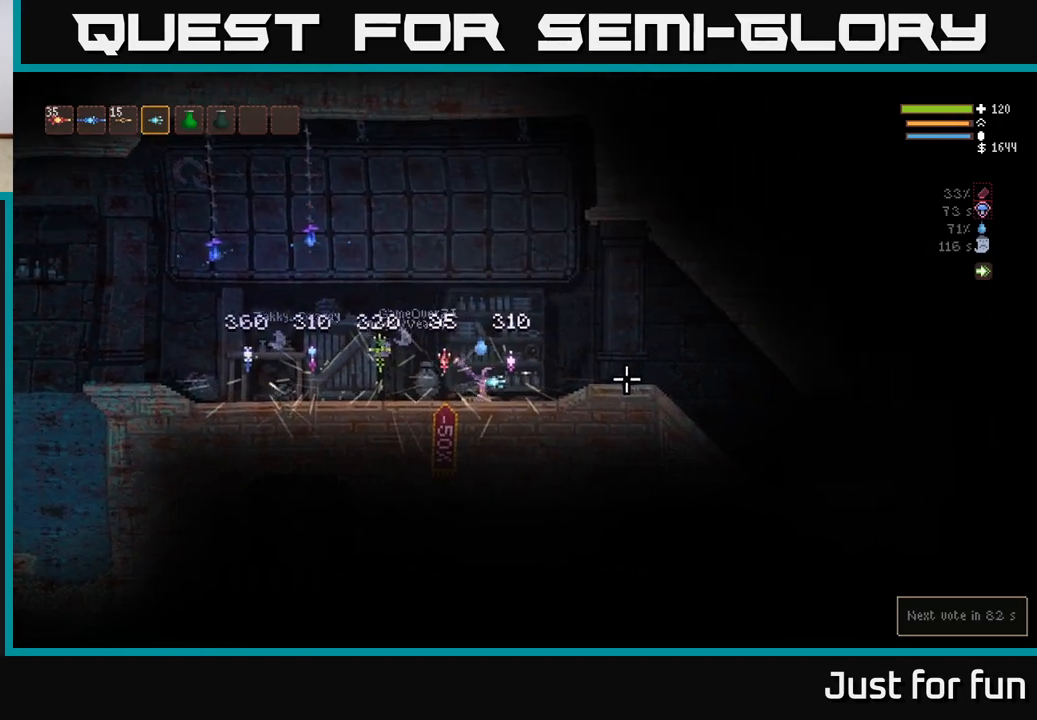
{"buttons": [], "left_stick": "right", "right_stick": "right", "events": [[100, "L2", "down"], [183, "L2", "up"]]}
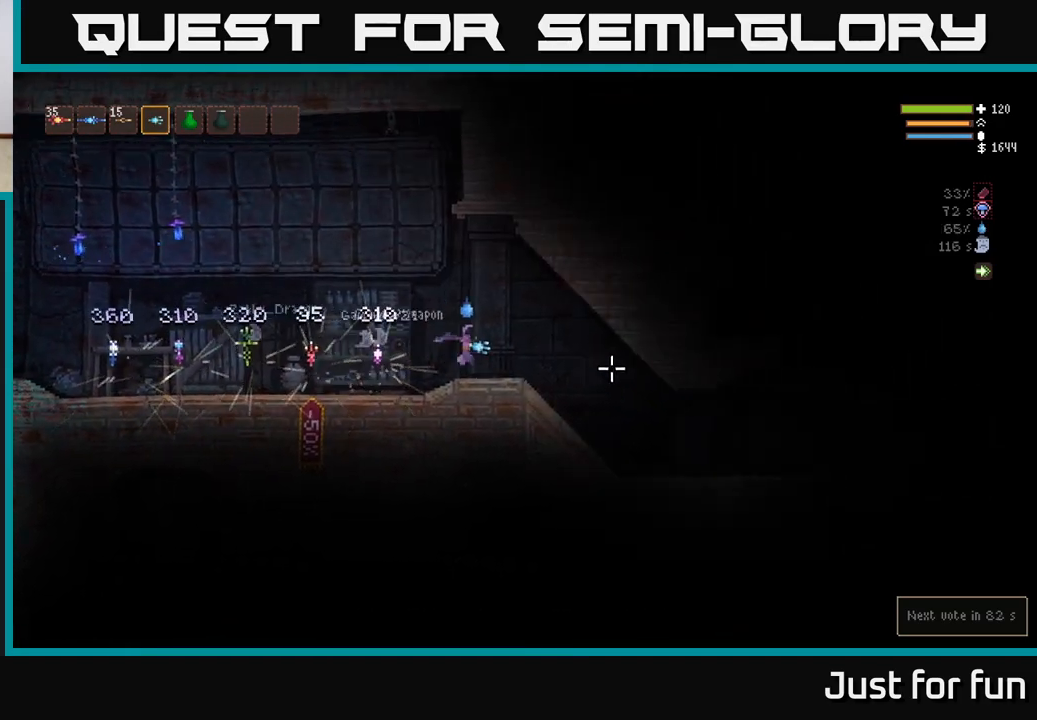
{"buttons": [], "left_stick": "right", "right_stick": "right", "events": []}
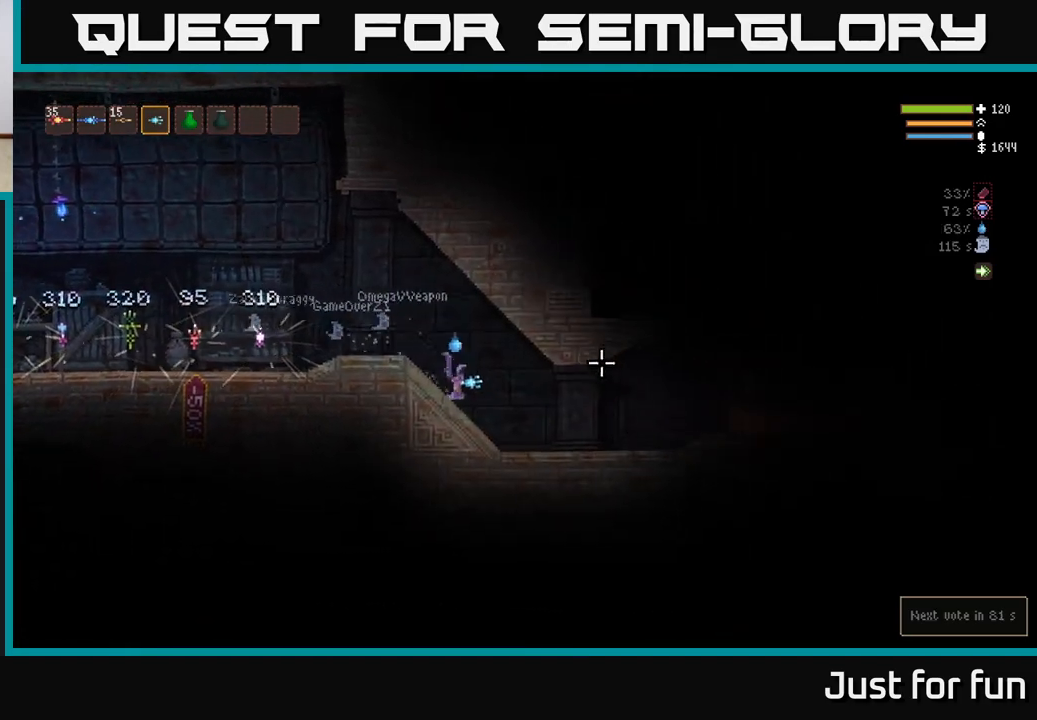
{"buttons": [], "left_stick": "right", "right_stick": "right", "events": []}
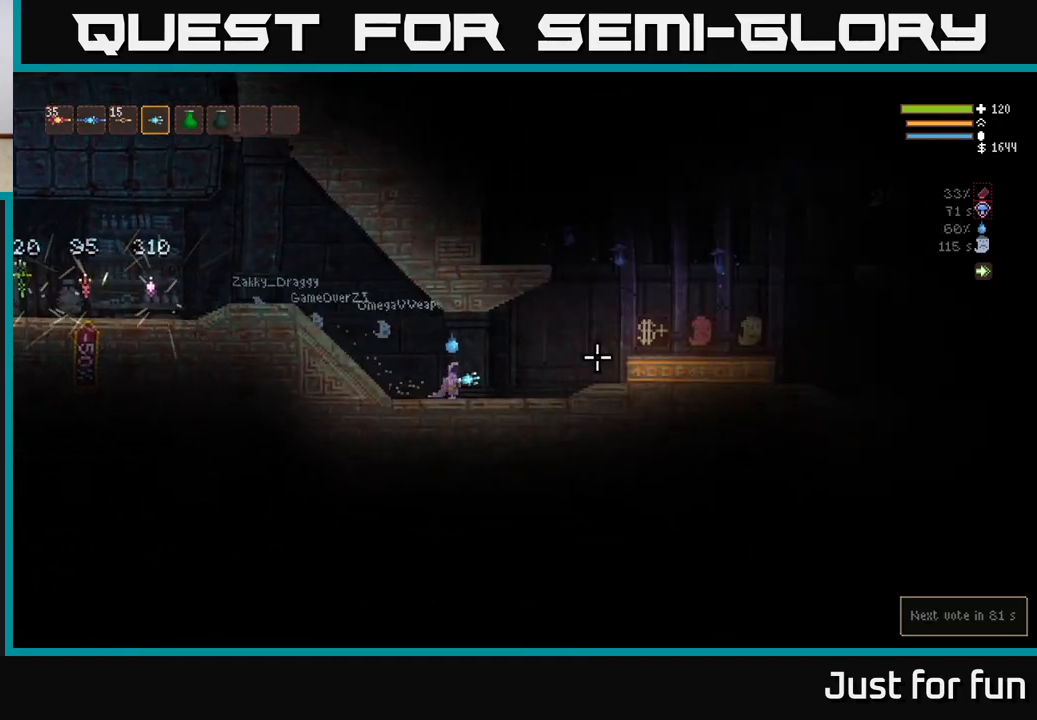
{"buttons": [], "left_stick": "right", "right_stick": "right", "events": [[83, "L2", "down"], [233, "L2", "up"], [367, "L2", "down"], [500, "L2", "up"]]}
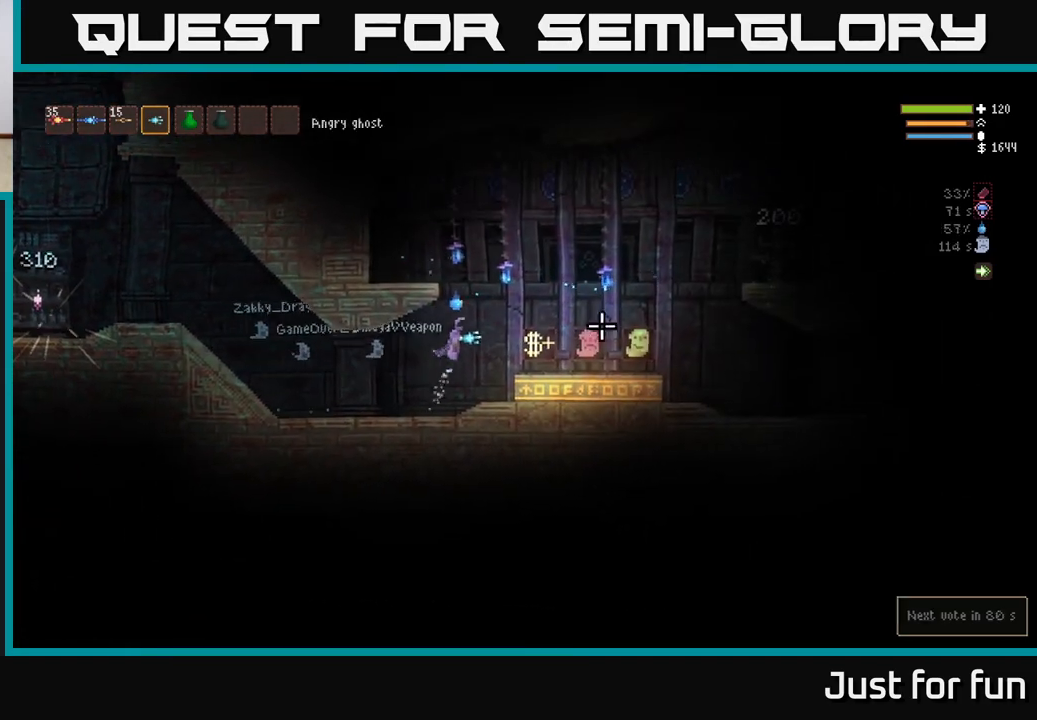
{"buttons": [], "left_stick": "center", "right_stick": "right", "events": [[267, "left_stick", "center"]]}
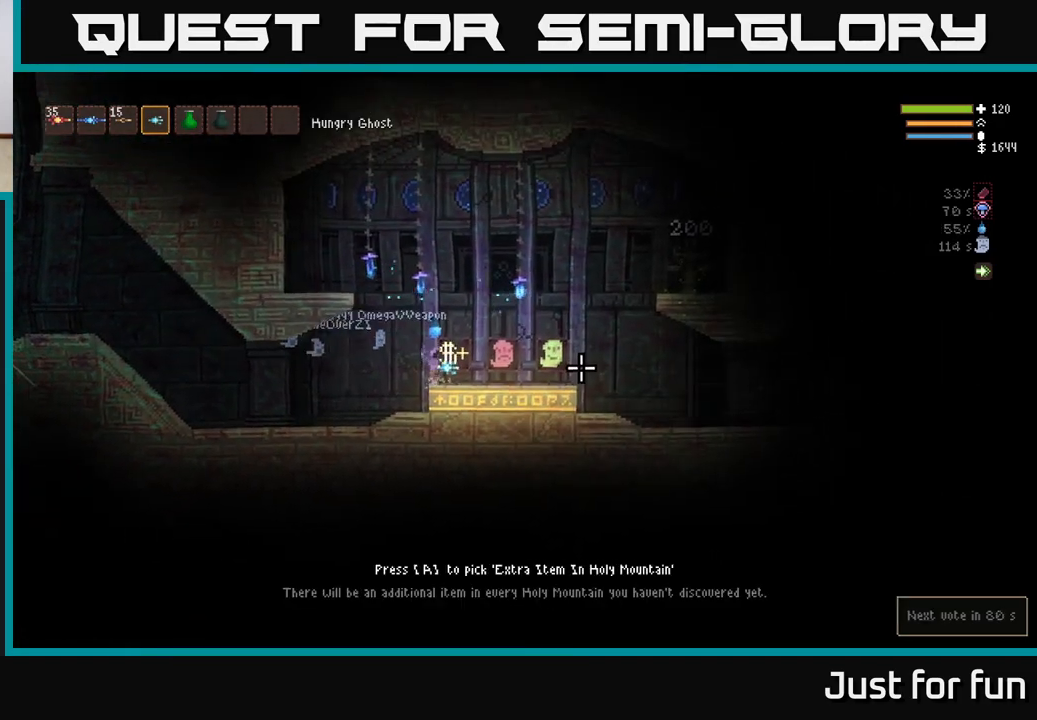
{"buttons": [], "left_stick": "center", "right_stick": "center", "events": [[50, "right_stick", "center"]]}
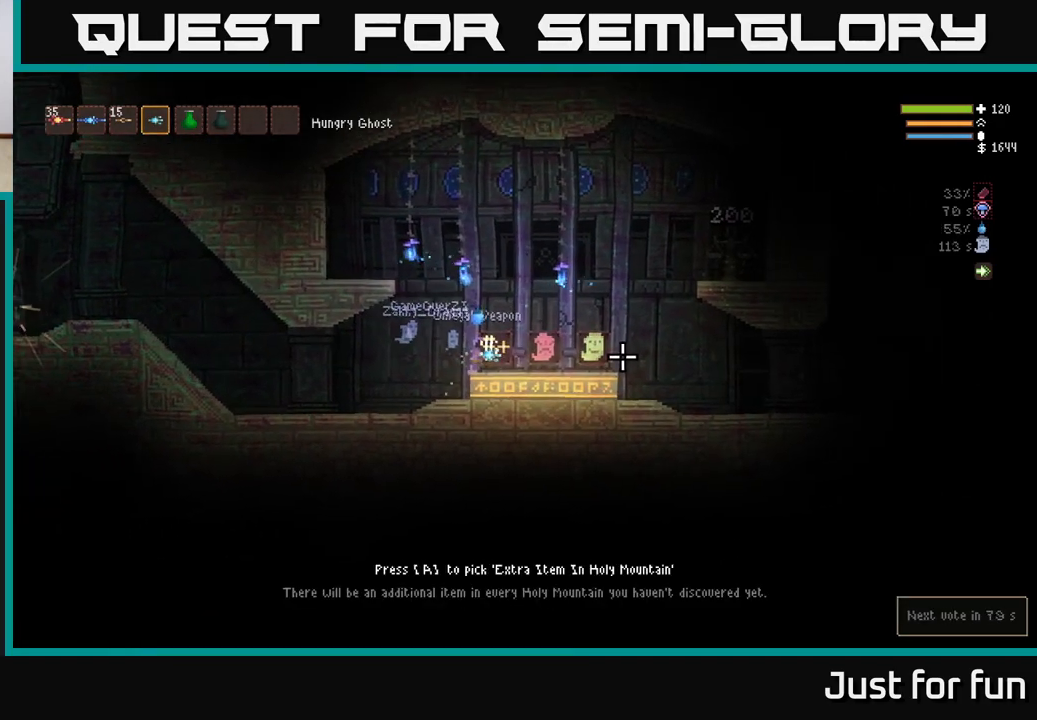
{"buttons": [], "left_stick": "center", "right_stick": "center", "events": [[33, "left_stick", "right"], [417, "left_stick", "center"]]}
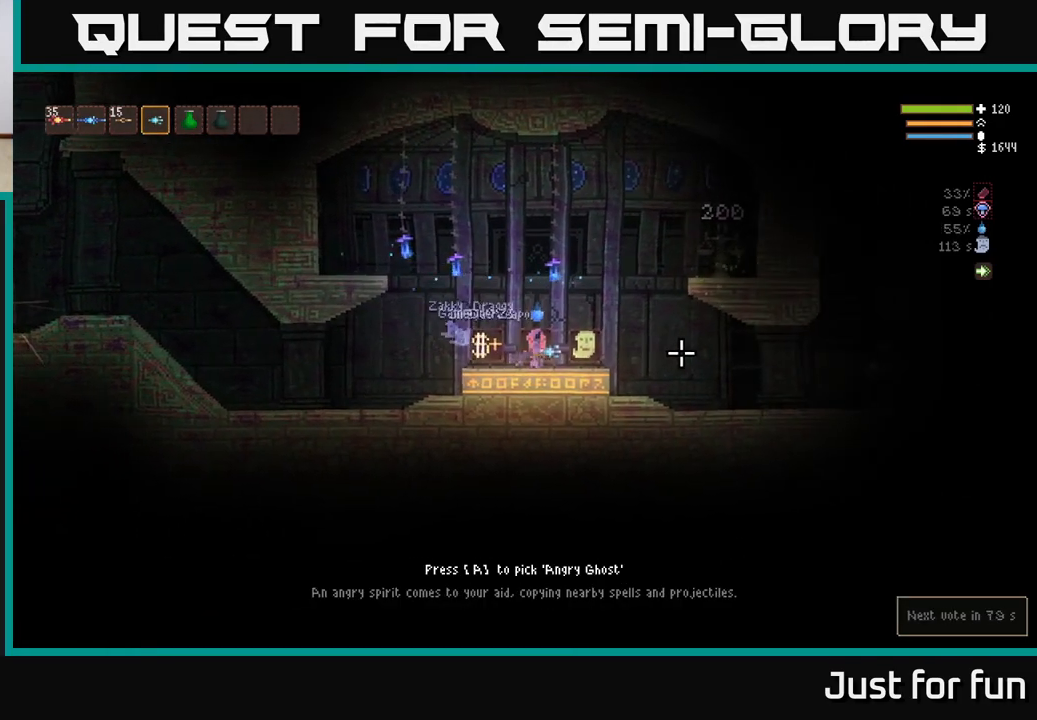
{"buttons": [], "left_stick": "left", "right_stick": "center", "events": [[350, "left_stick", "left"]]}
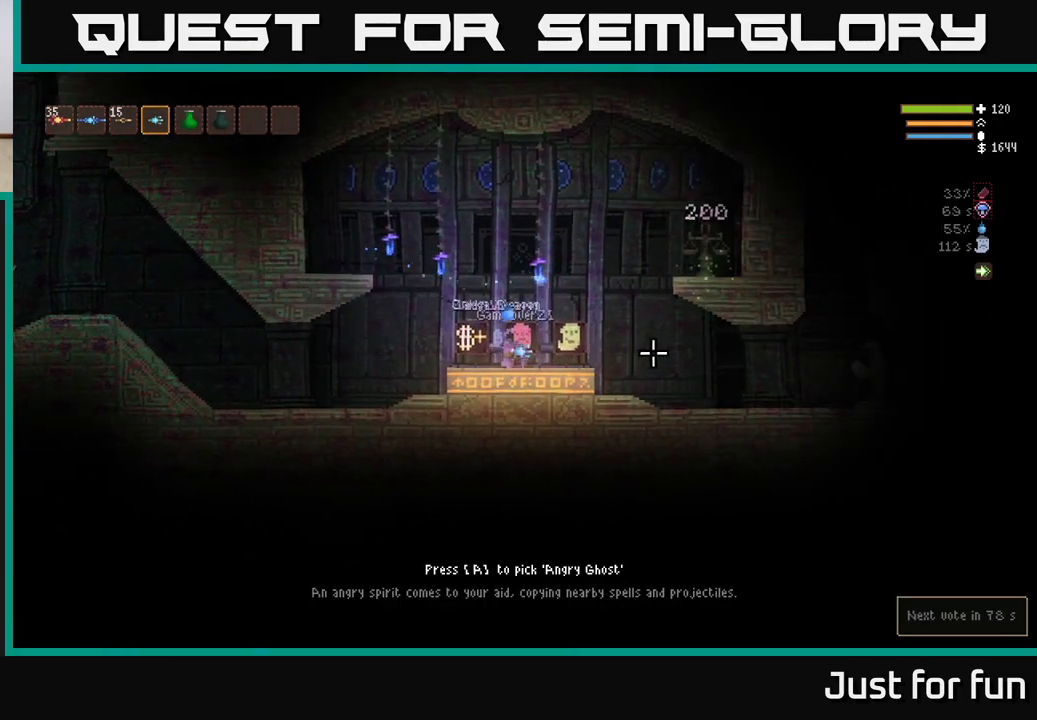
{"buttons": [], "left_stick": "center", "right_stick": "center", "events": [[33, "left_stick", "center"], [250, "left_stick", "left"], [433, "left_stick", "center"]]}
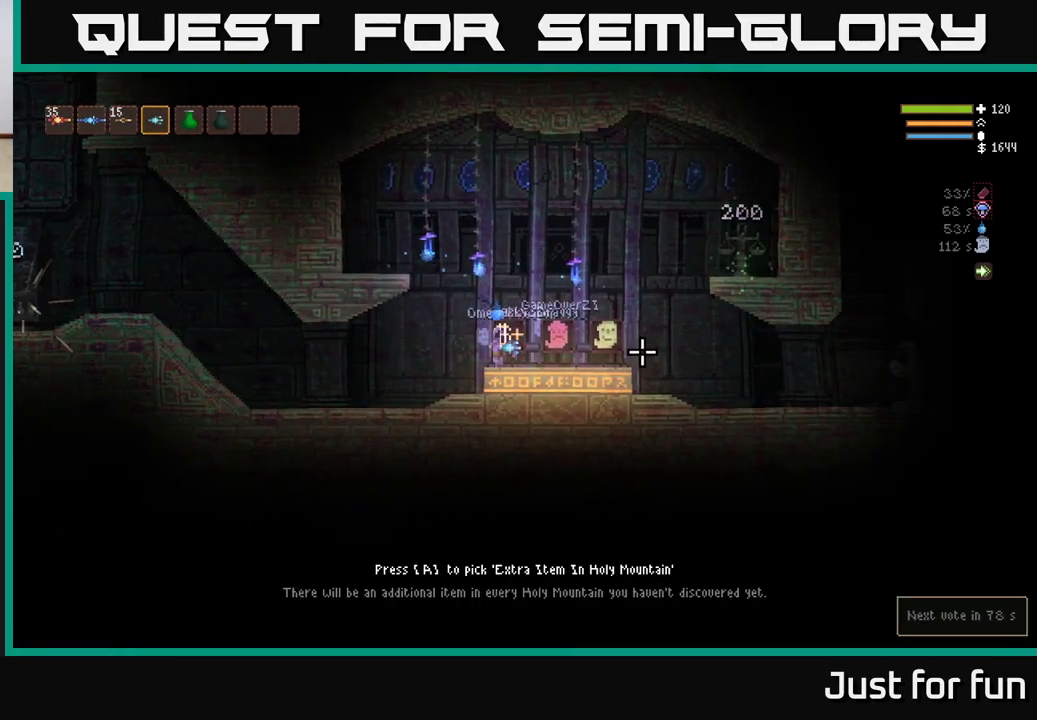
{"buttons": [], "left_stick": "center", "right_stick": "center", "events": [[50, "left_stick", "right"], [467, "left_stick", "center"]]}
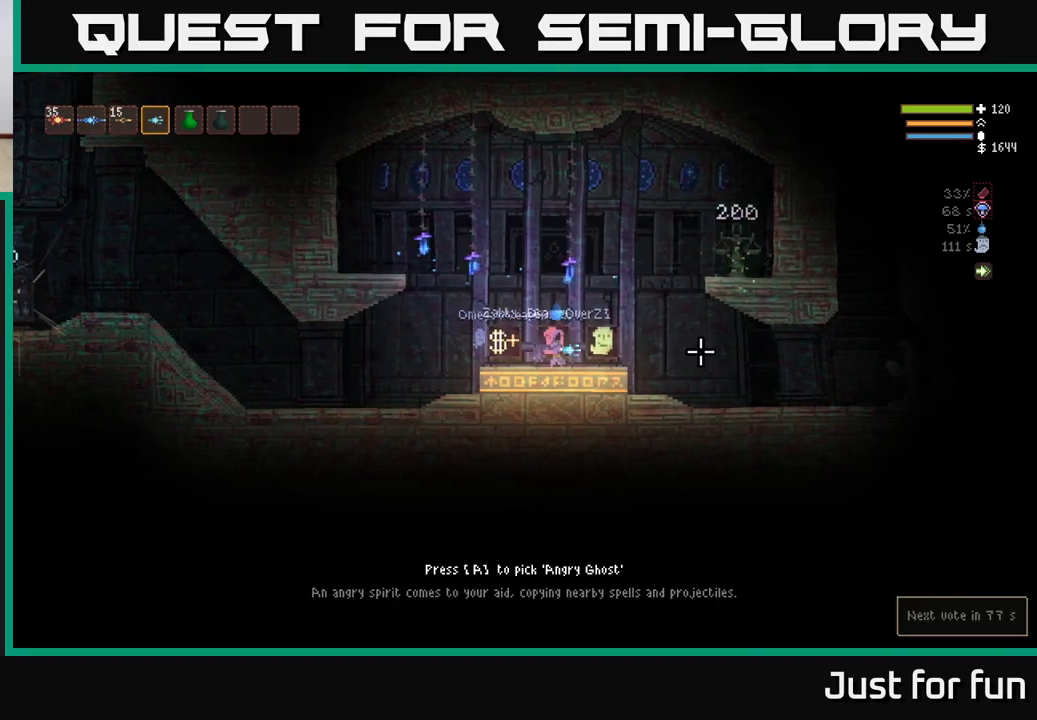
{"buttons": [], "left_stick": "right", "right_stick": "center", "events": [[500, "left_stick", "right"]]}
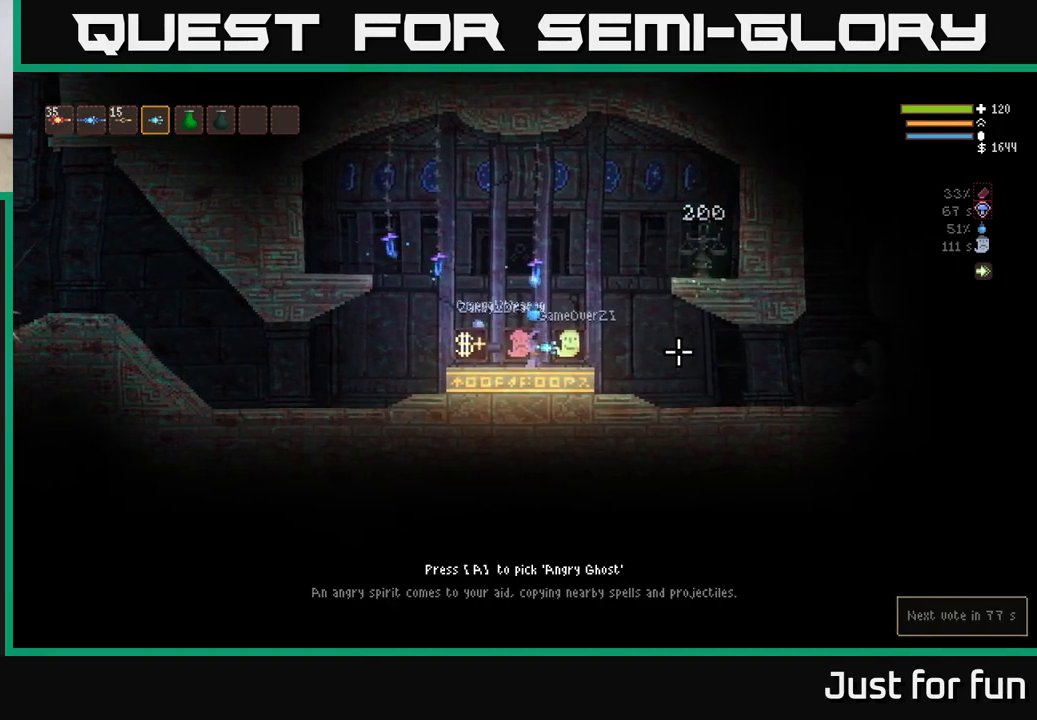
{"buttons": [], "left_stick": "center", "right_stick": "center", "events": [[217, "left_stick", "center"]]}
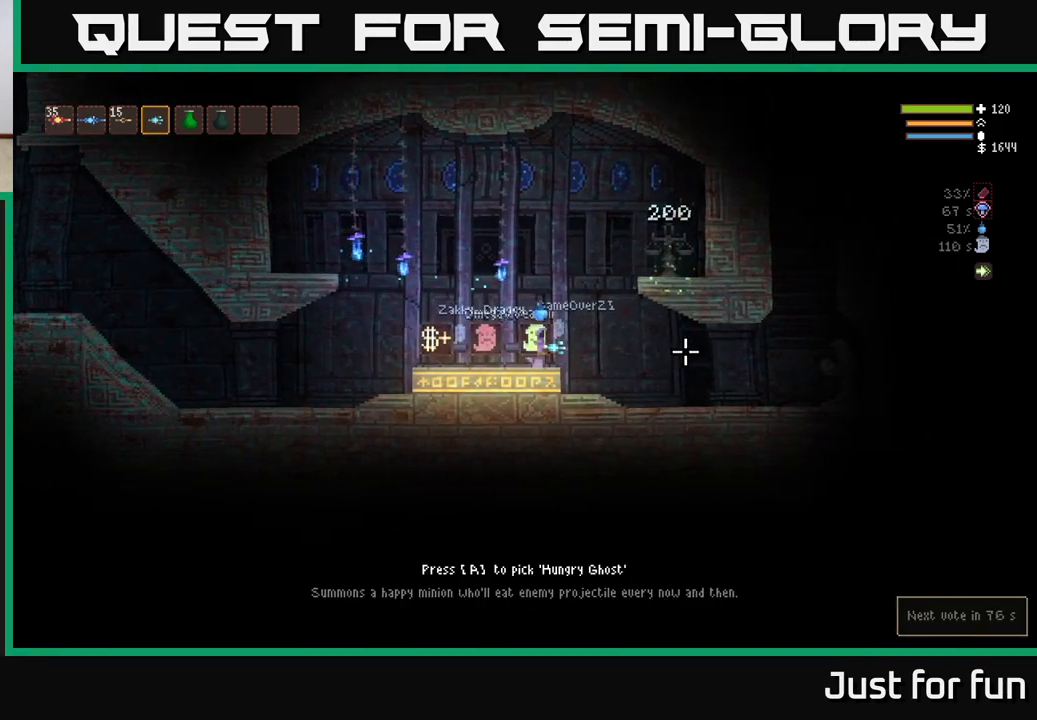
{"buttons": ["L2"], "left_stick": "right", "right_stick": "right", "events": [[367, "left_stick", "right"], [383, "L2", "down"], [433, "right_stick", "right"]]}
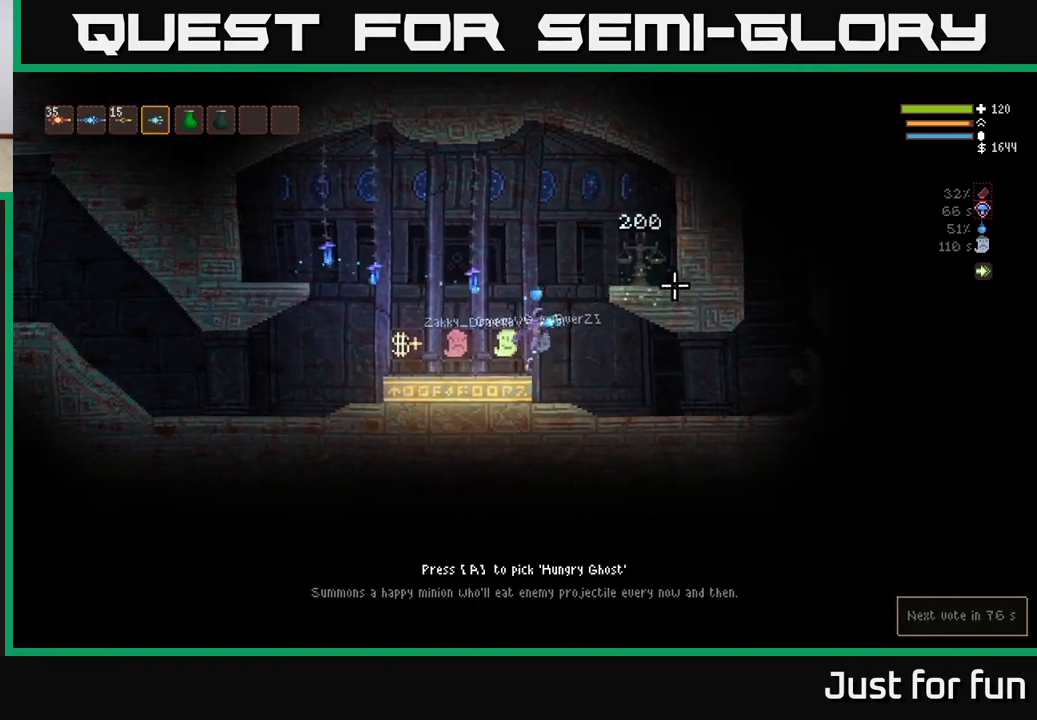
{"buttons": ["L2"], "left_stick": "right", "right_stick": "right", "events": [[67, "L2", "up"], [150, "L2", "down"]]}
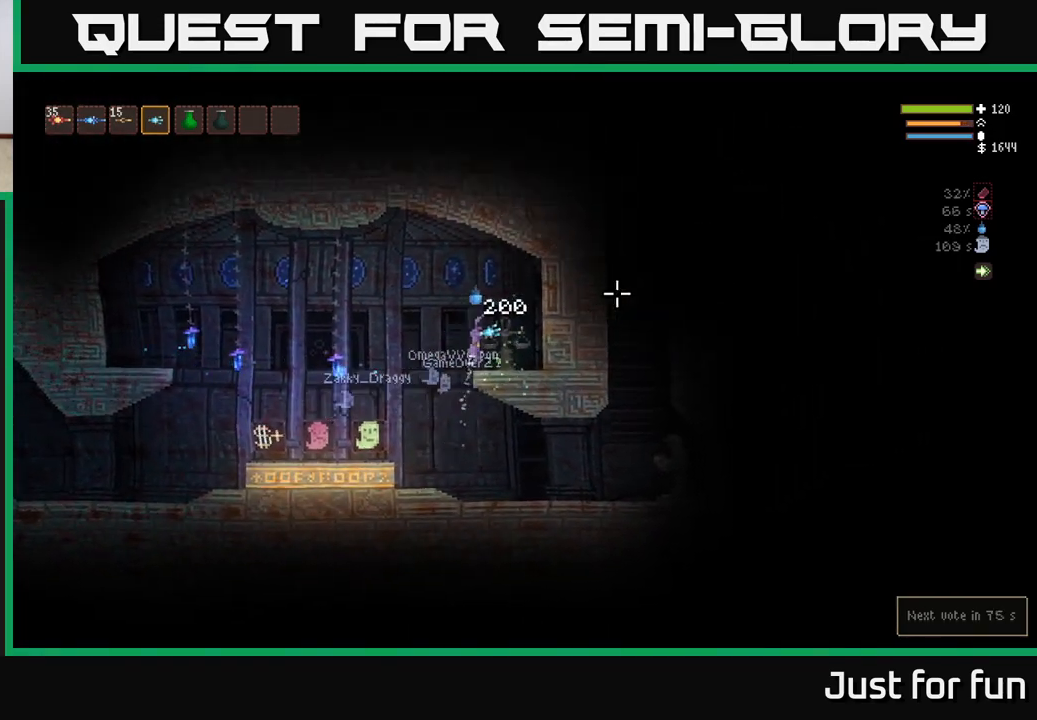
{"buttons": [], "left_stick": "center", "right_stick": "center", "events": [[33, "L2", "up"], [100, "left_stick", "center"], [150, "left_stick", "left"], [200, "right_stick", "center"], [317, "left_stick", "center"]]}
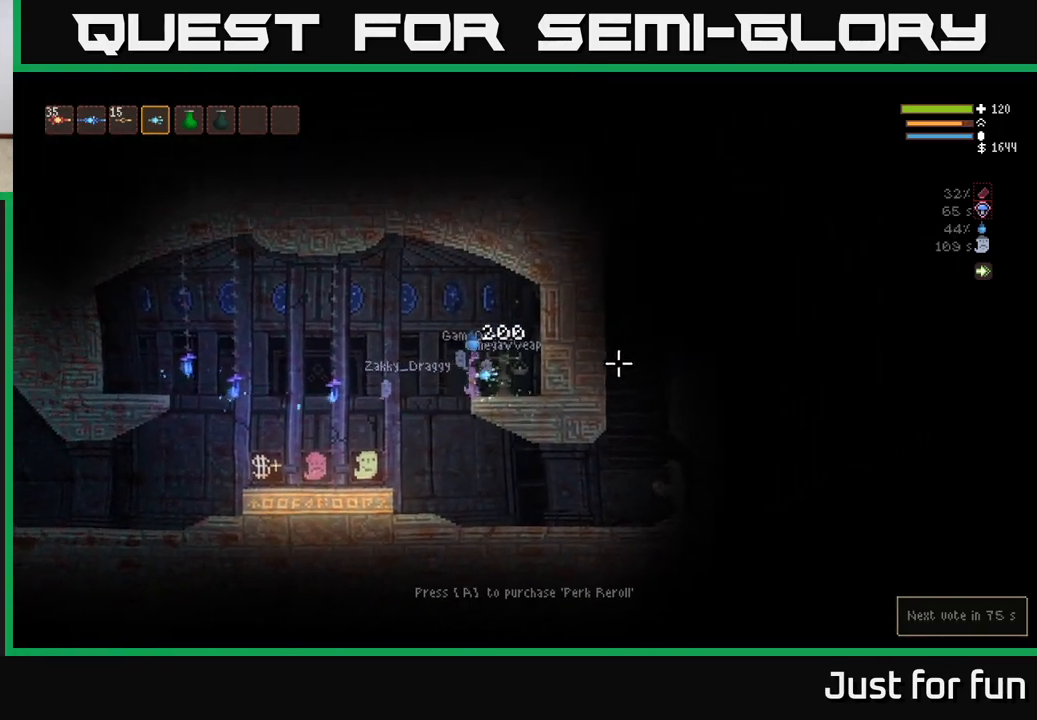
{"buttons": [], "left_stick": "left", "right_stick": "center", "events": [[33, "left_stick", "right"], [217, "left_stick", "center"], [300, "A", "down"], [367, "A", "up"], [450, "left_stick", "left"]]}
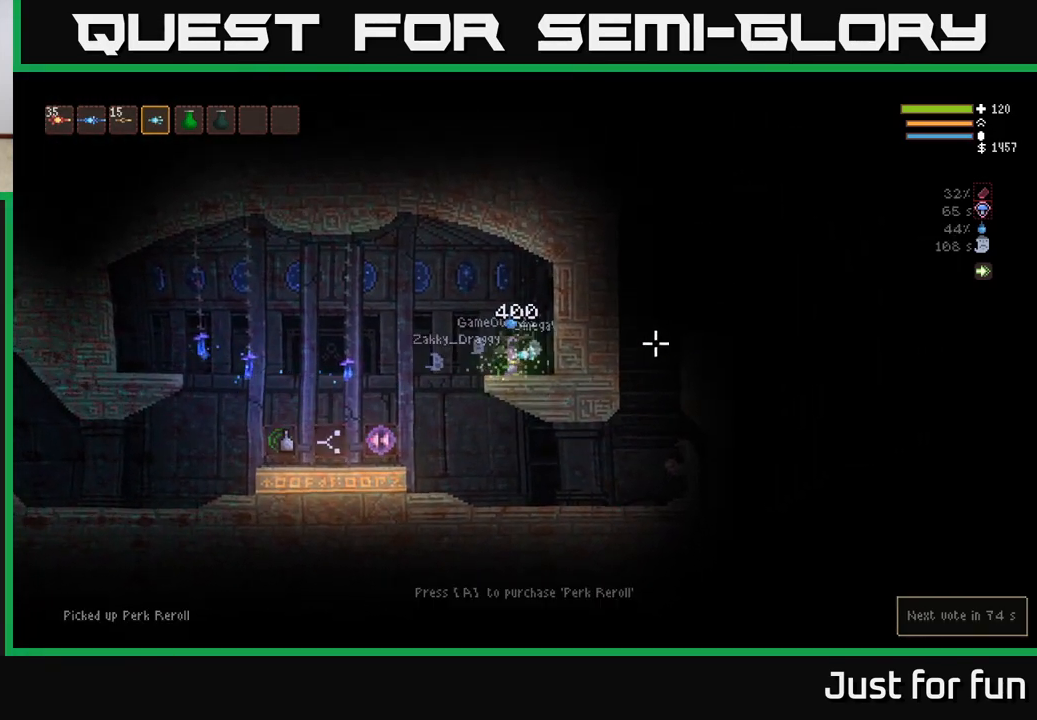
{"buttons": [], "left_stick": "left", "right_stick": "right", "events": [[83, "L2", "down"], [83, "right_stick", "right"], [167, "L2", "up"]]}